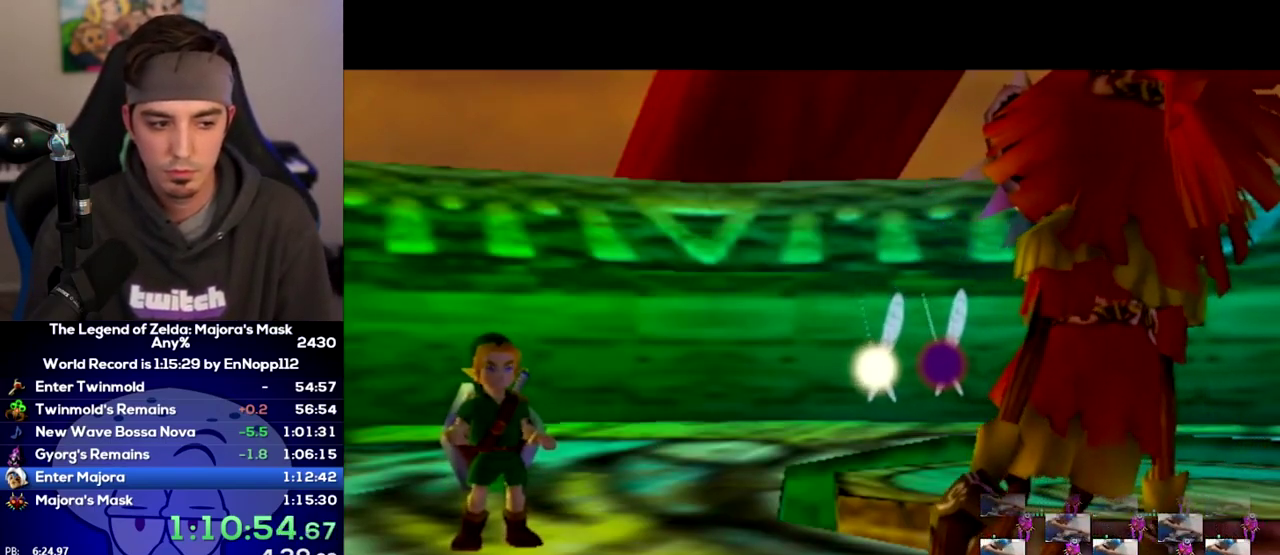
Gameplay with a controller (Nintendo layout); each line is a JSON object with the inputs held at the frame after it. Not read: L3 R3 left_stick.
{"buttons": ["B"], "right_stick": "center"}
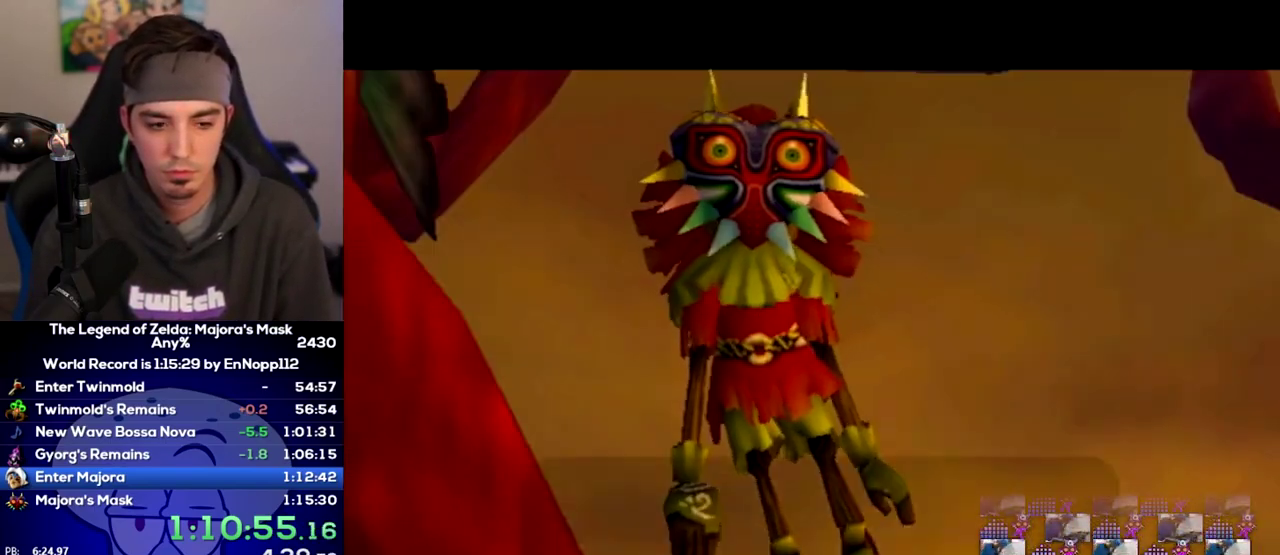
{"buttons": ["B"], "right_stick": "center"}
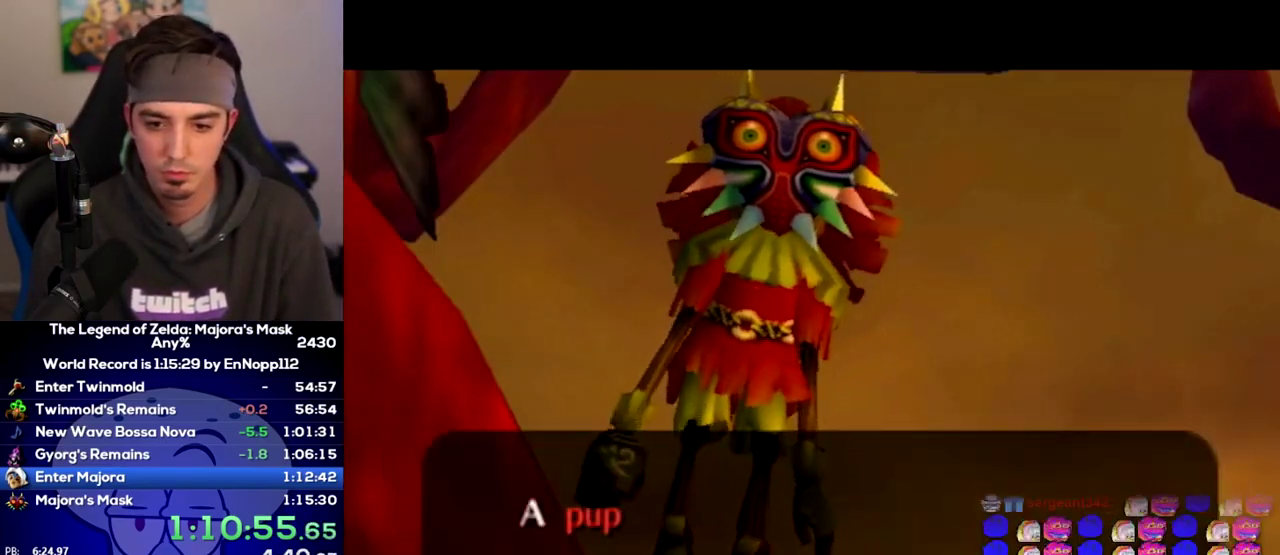
{"buttons": ["A"], "right_stick": "center"}
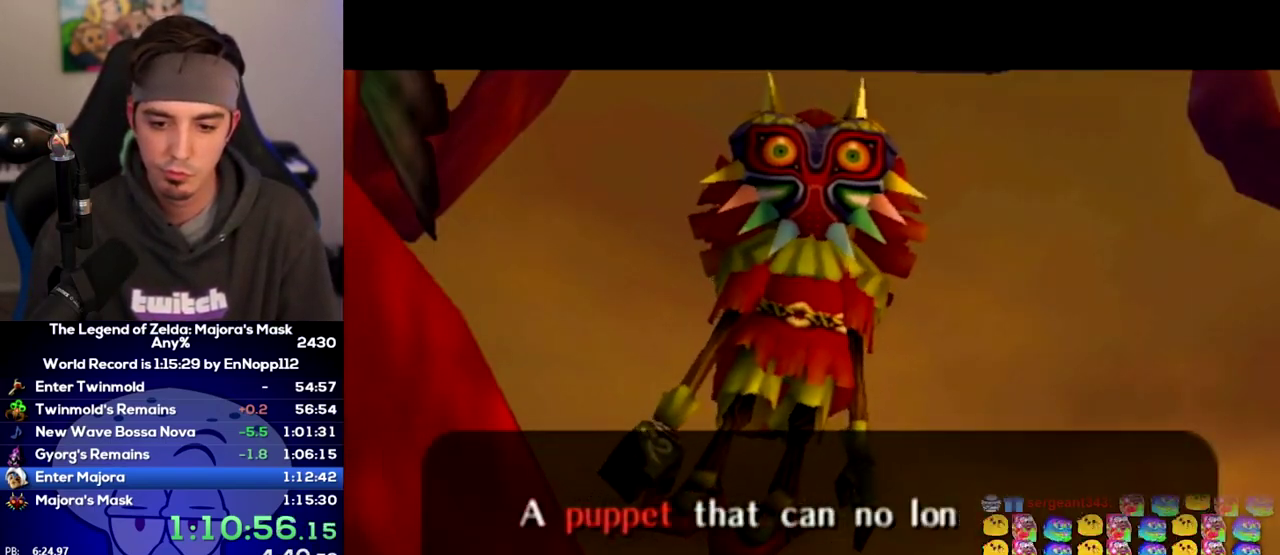
{"buttons": ["B"], "right_stick": "center"}
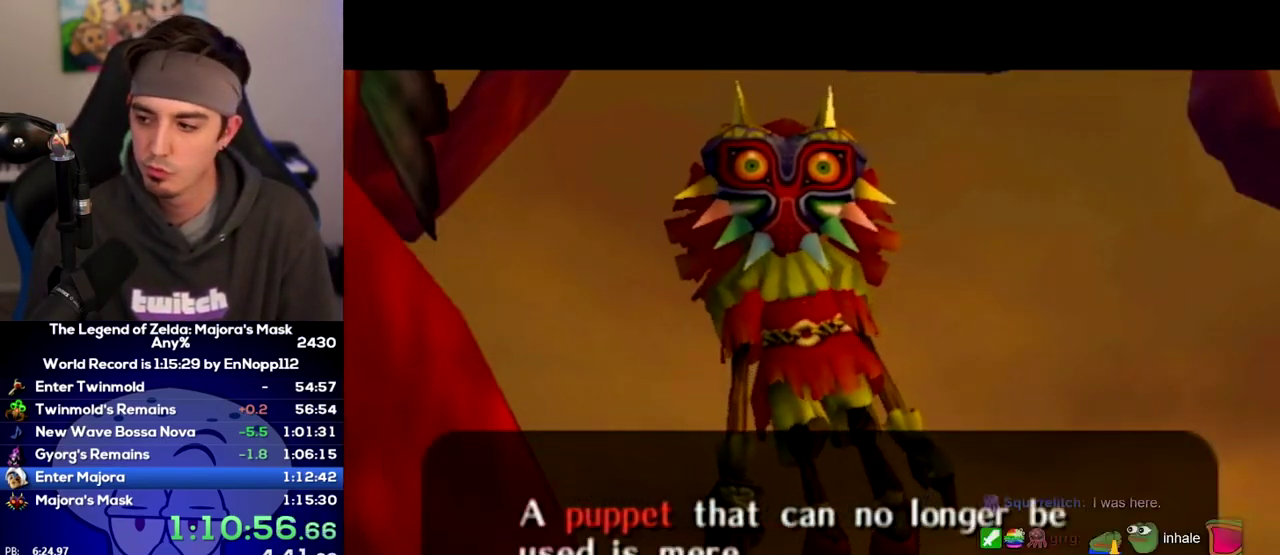
{"buttons": ["A"], "right_stick": "center"}
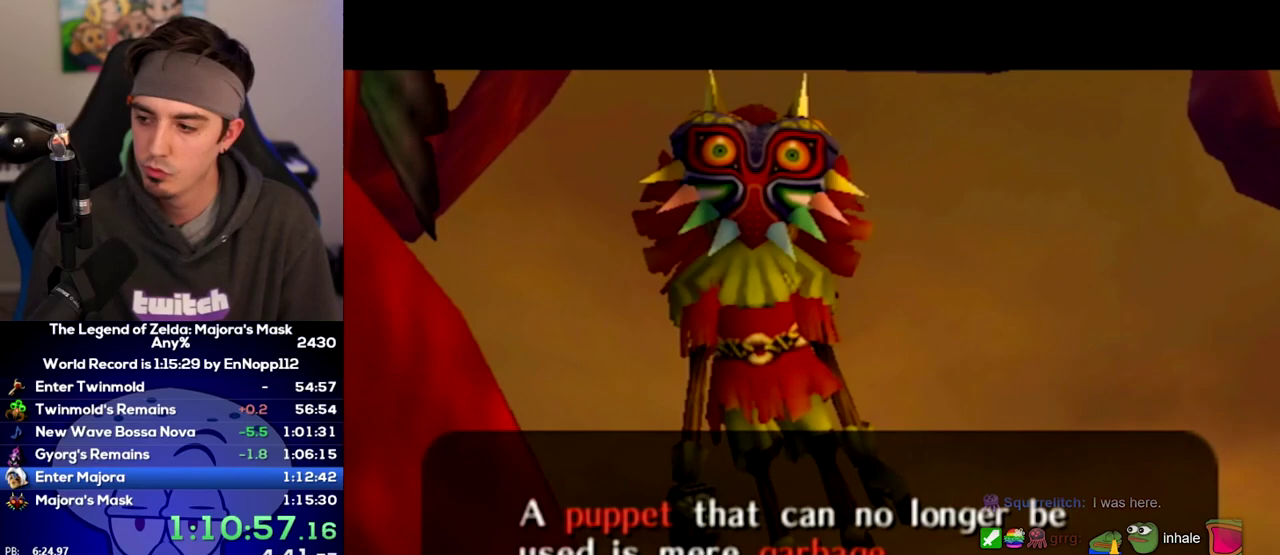
{"buttons": [], "right_stick": "center"}
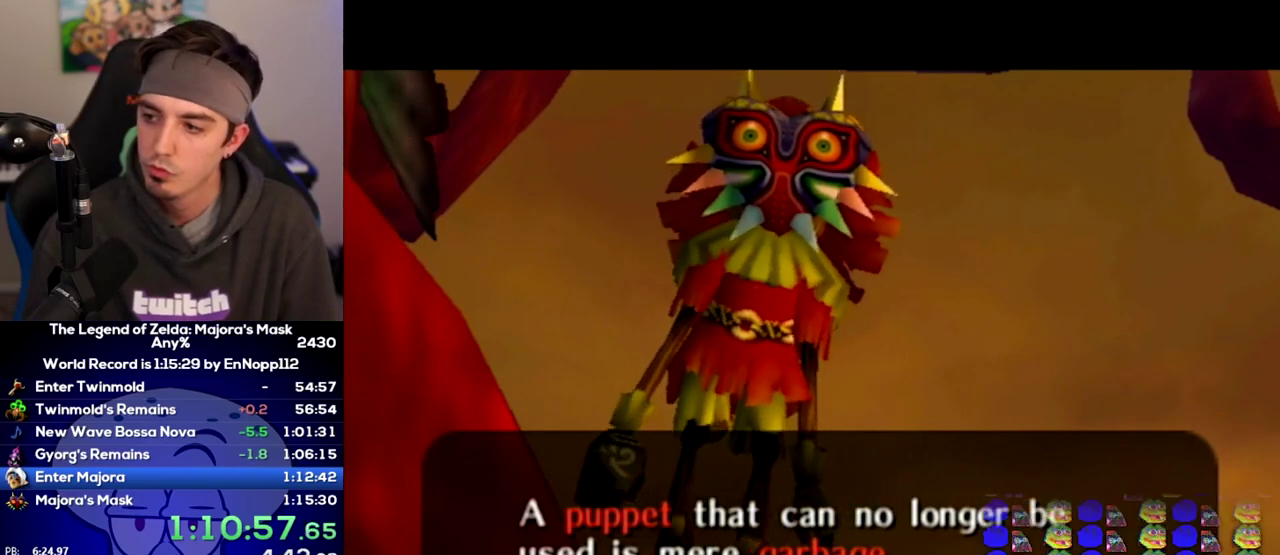
{"buttons": [], "right_stick": "center"}
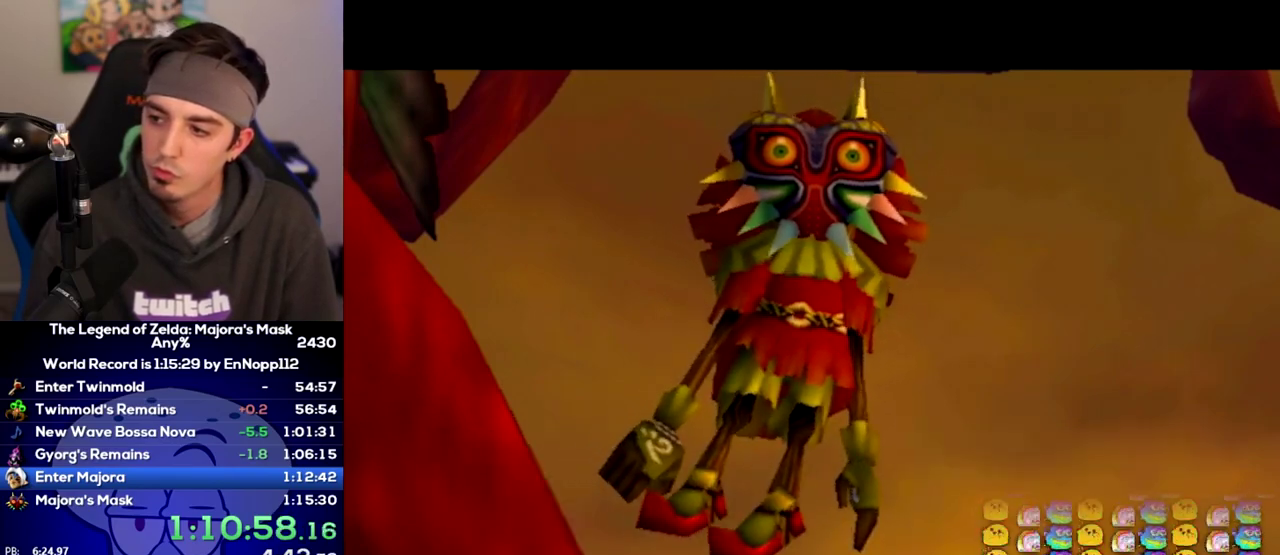
{"buttons": ["B"], "right_stick": "center"}
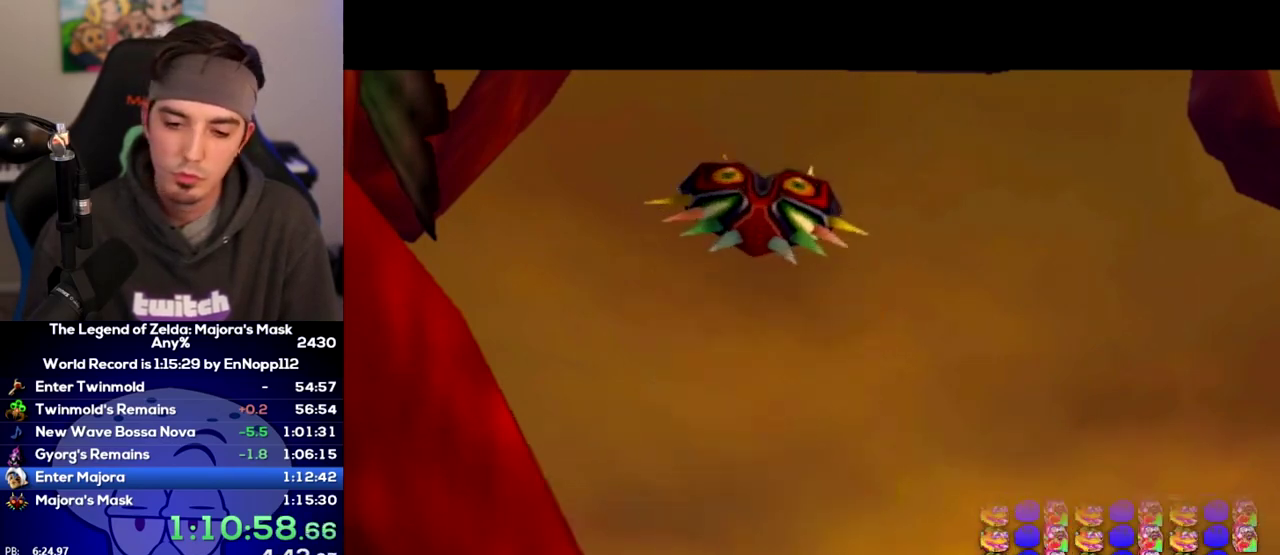
{"buttons": ["A"], "right_stick": "center"}
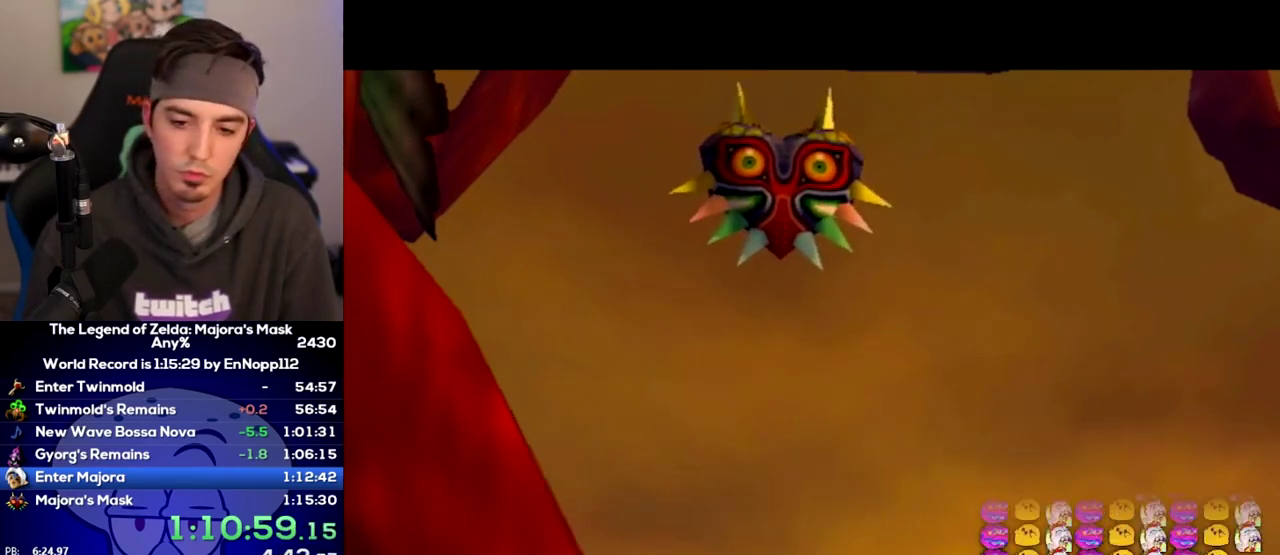
{"buttons": ["A"], "right_stick": "center"}
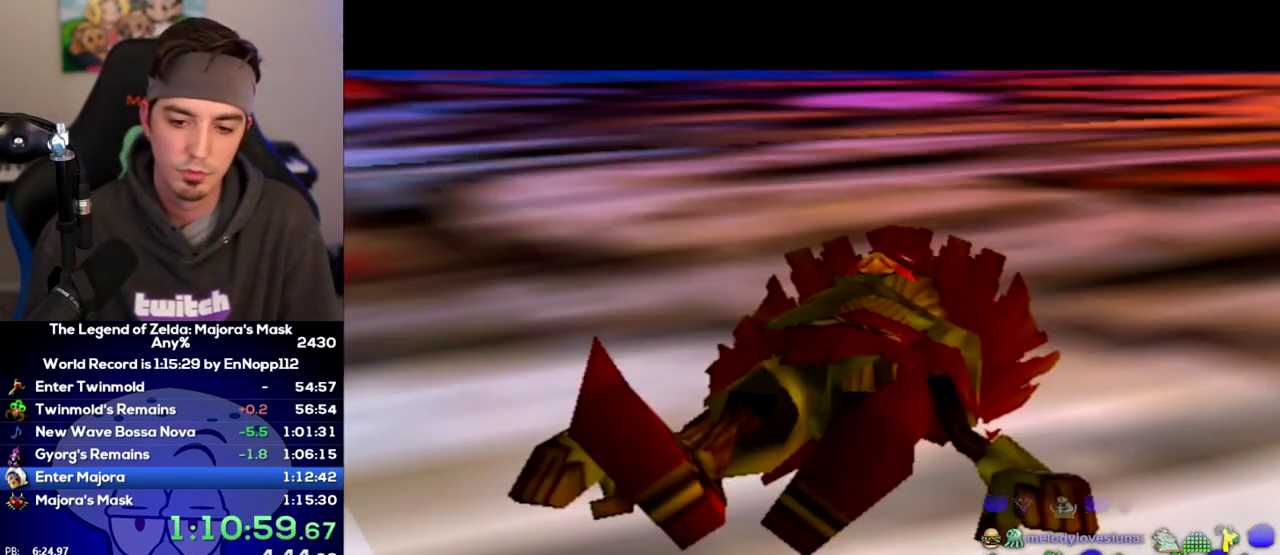
{"buttons": ["B"], "right_stick": "center"}
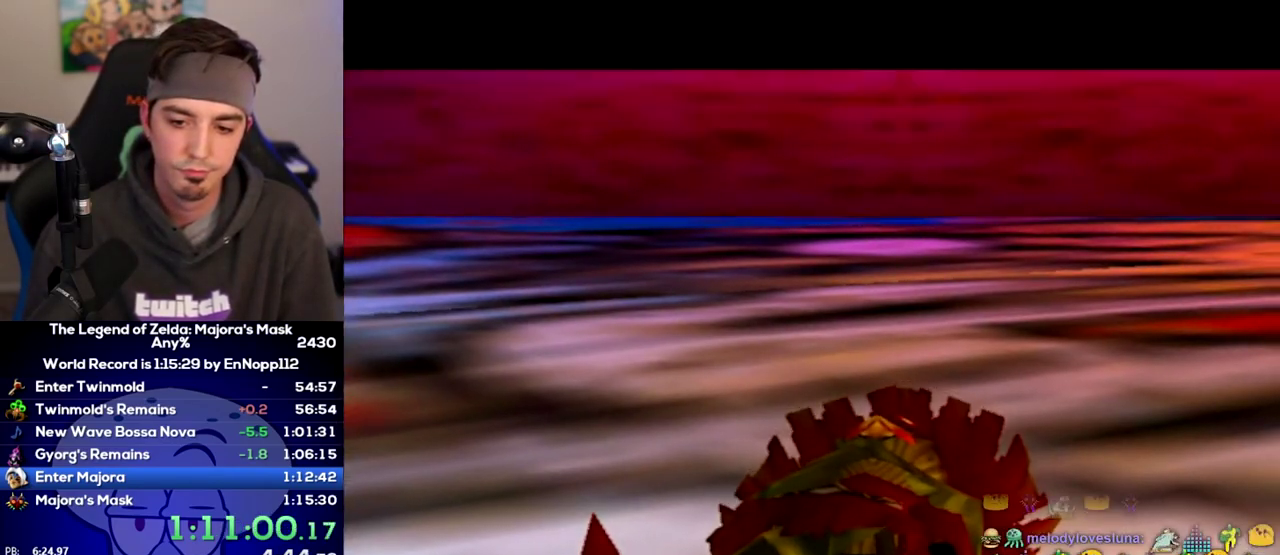
{"buttons": [], "right_stick": "center"}
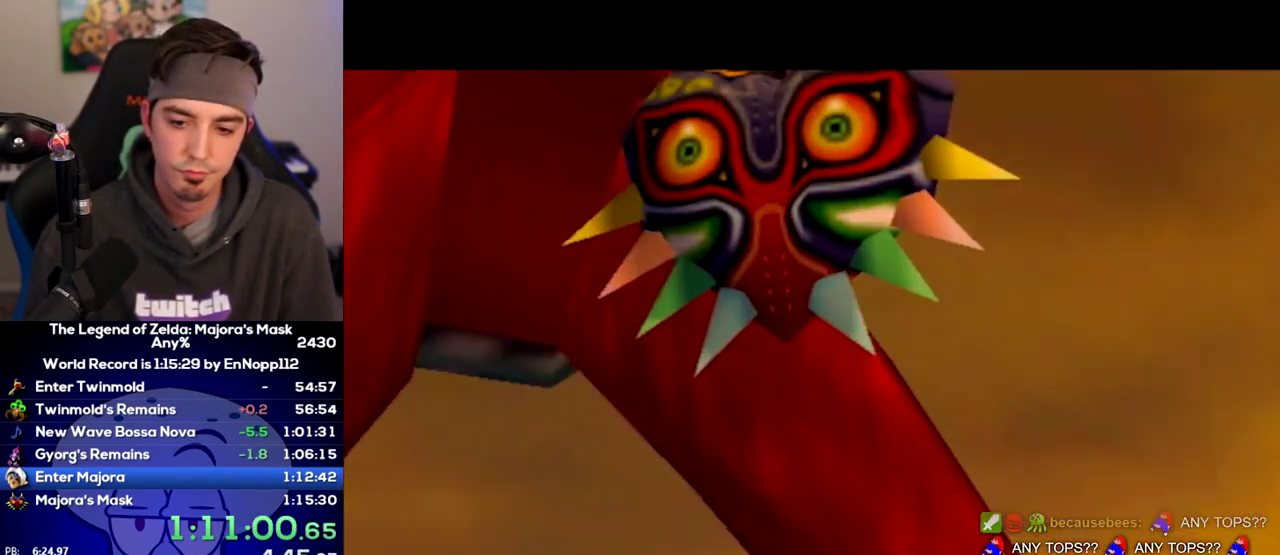
{"buttons": ["B"], "right_stick": "center"}
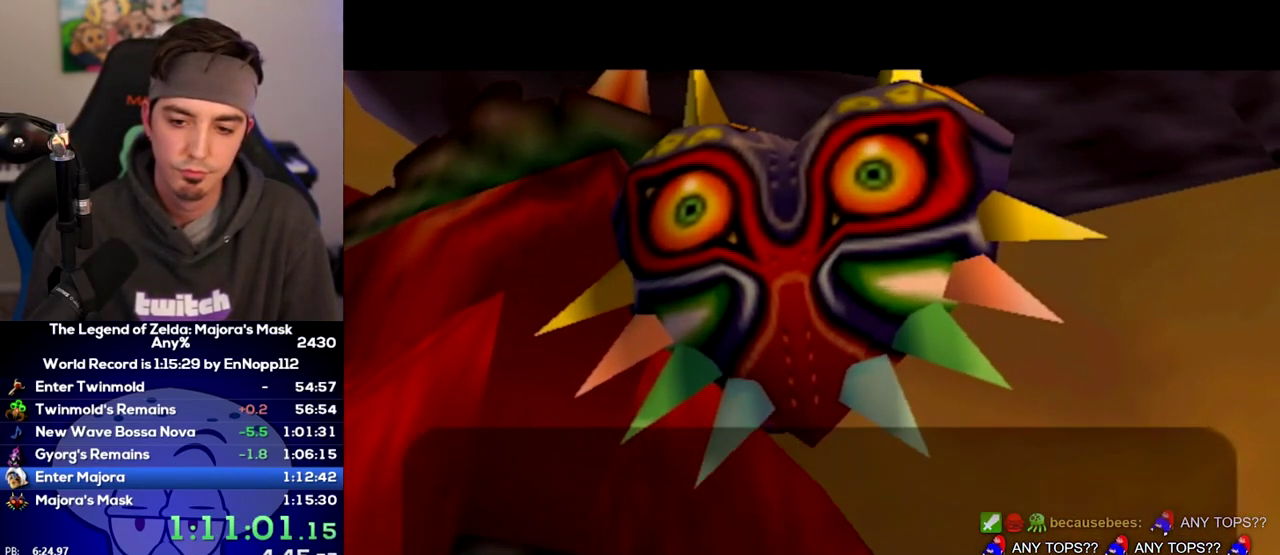
{"buttons": [], "right_stick": "center"}
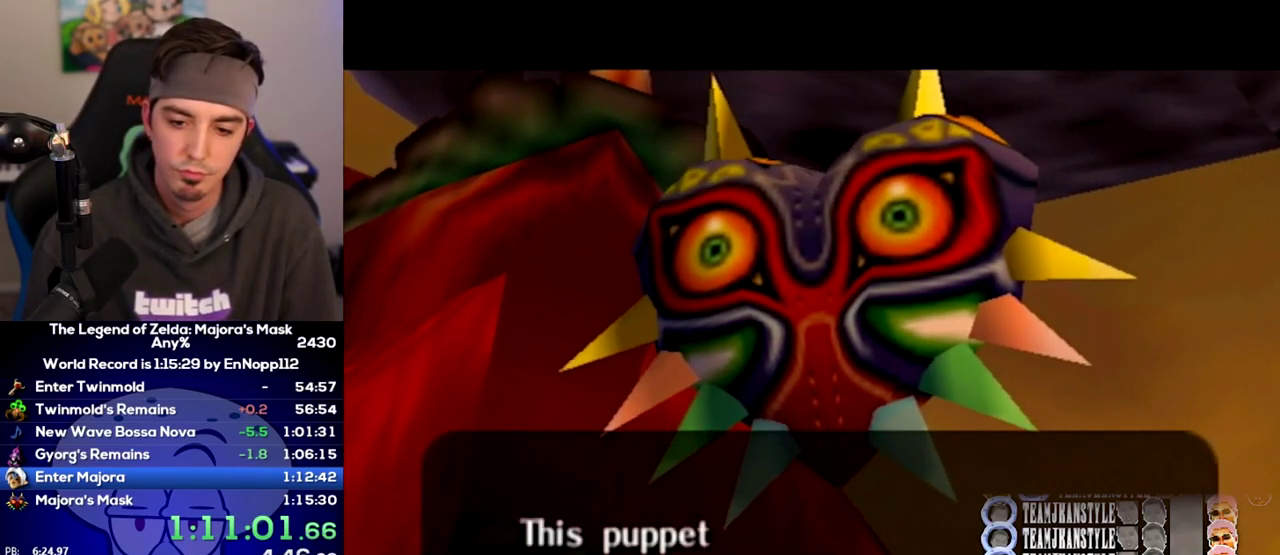
{"buttons": ["A"], "right_stick": "center"}
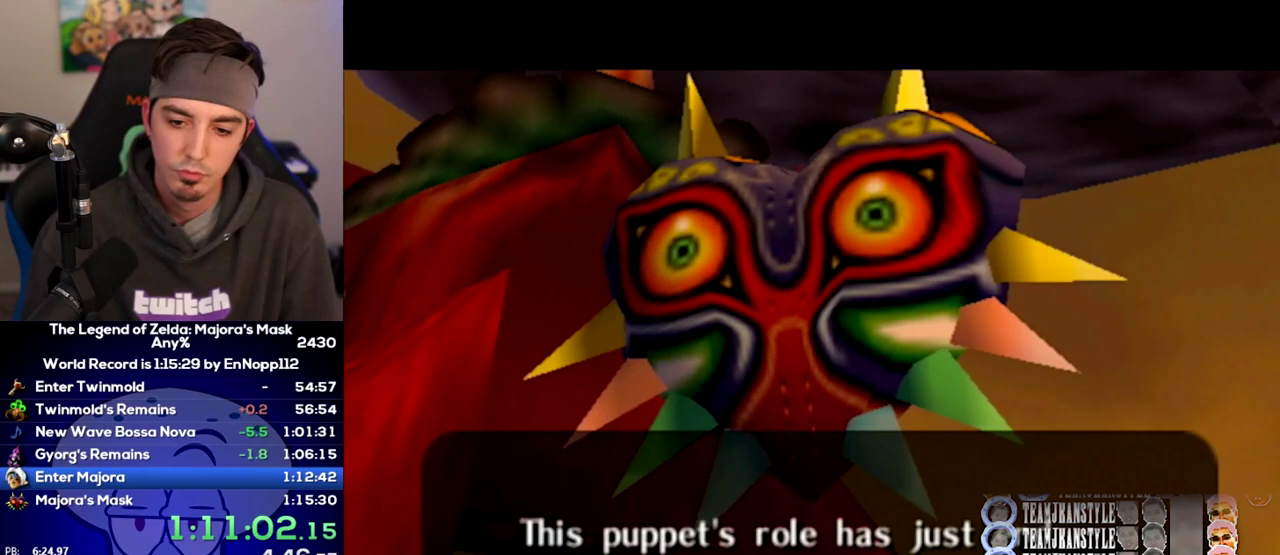
{"buttons": ["B"], "right_stick": "center"}
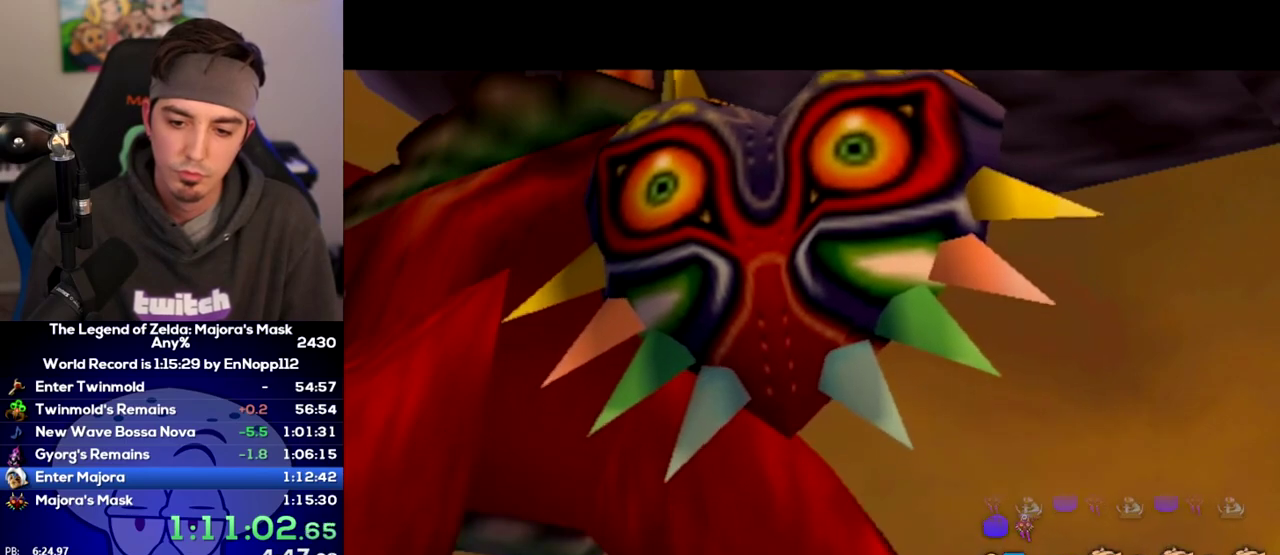
{"buttons": ["B"], "right_stick": "center"}
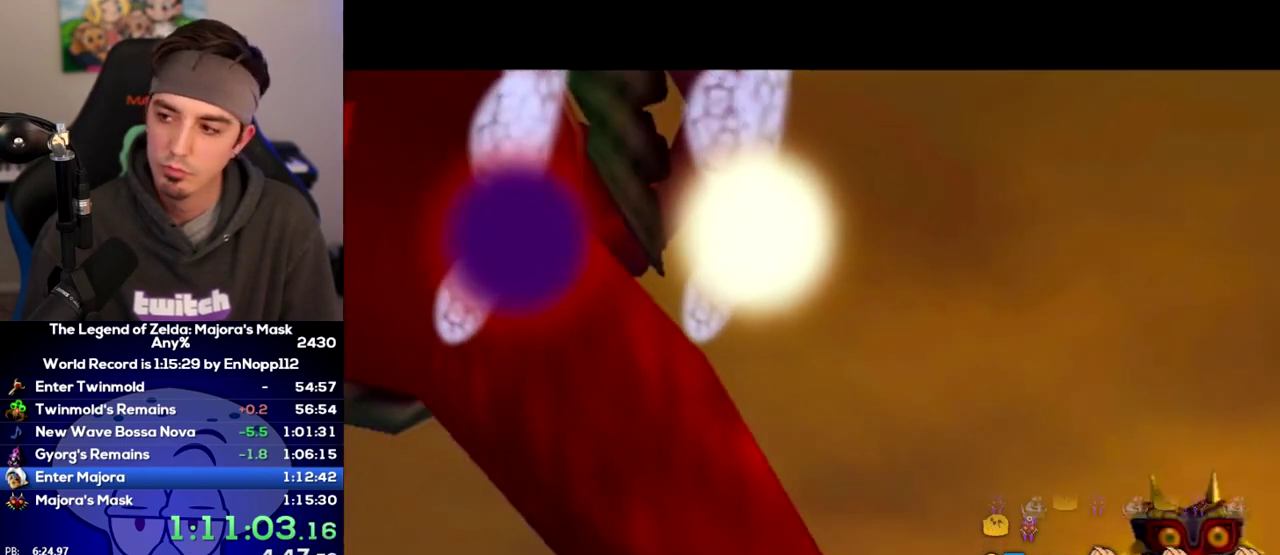
{"buttons": [], "right_stick": "center"}
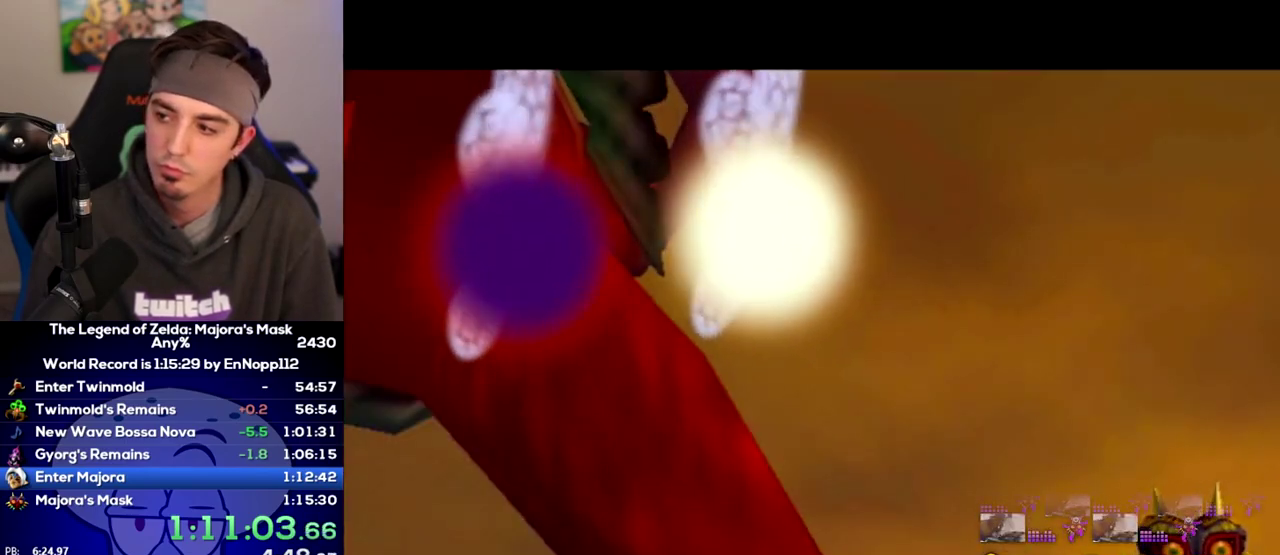
{"buttons": ["A"], "right_stick": "center"}
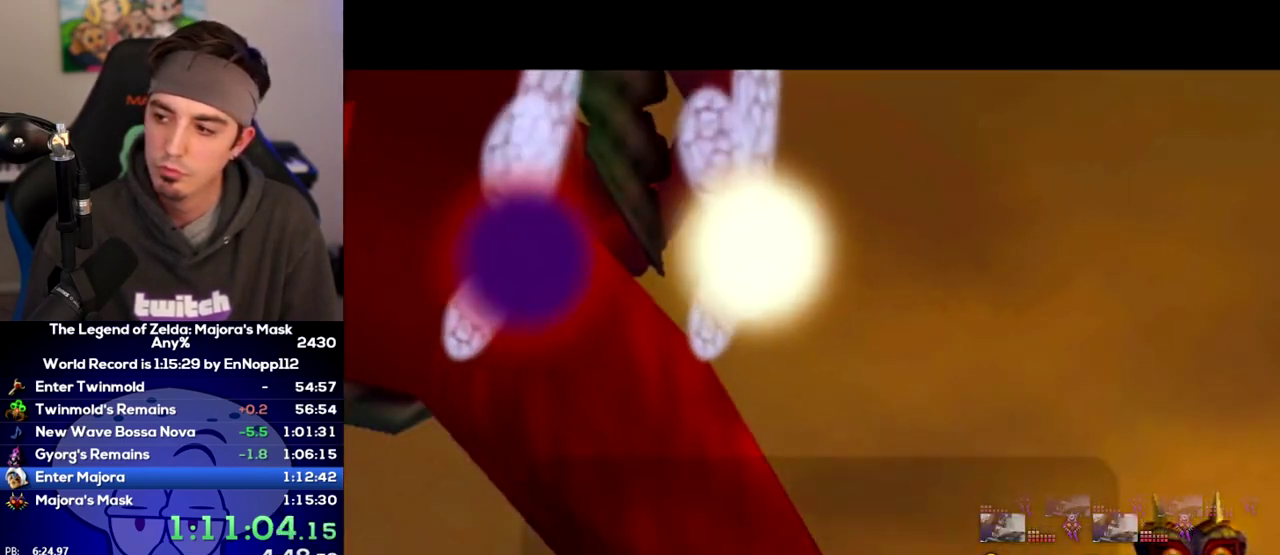
{"buttons": [], "right_stick": "center"}
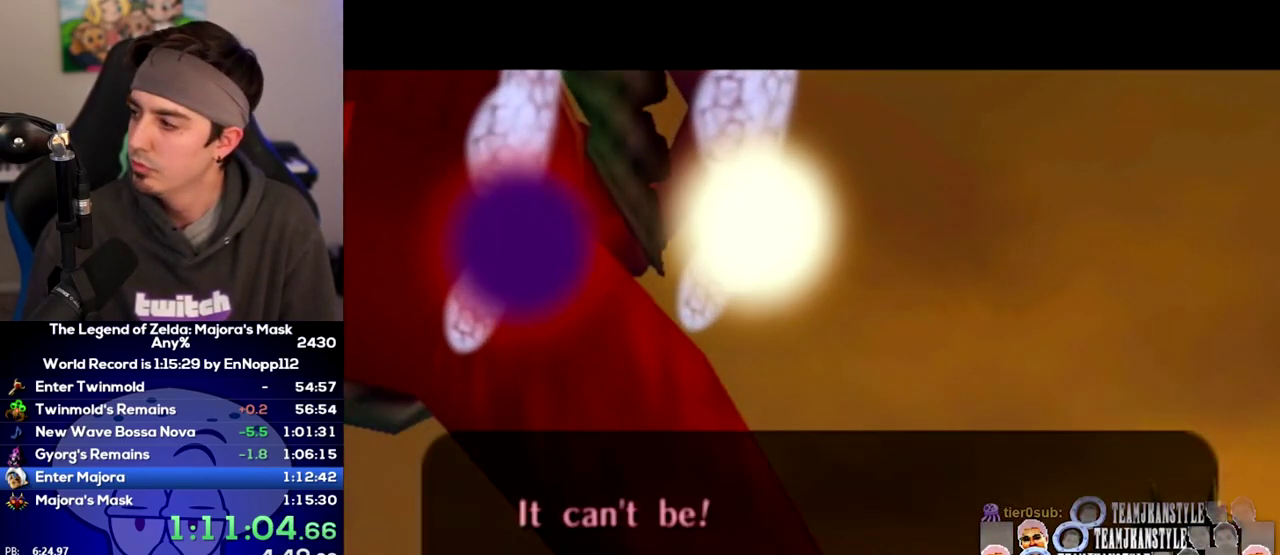
{"buttons": ["B"], "right_stick": "center"}
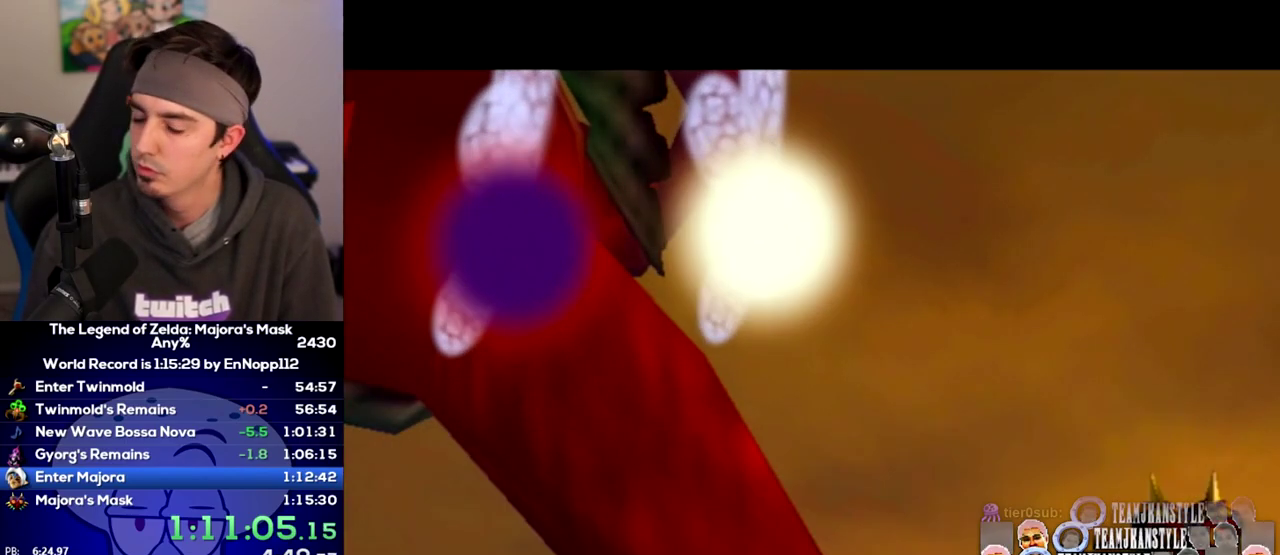
{"buttons": ["A"], "right_stick": "center"}
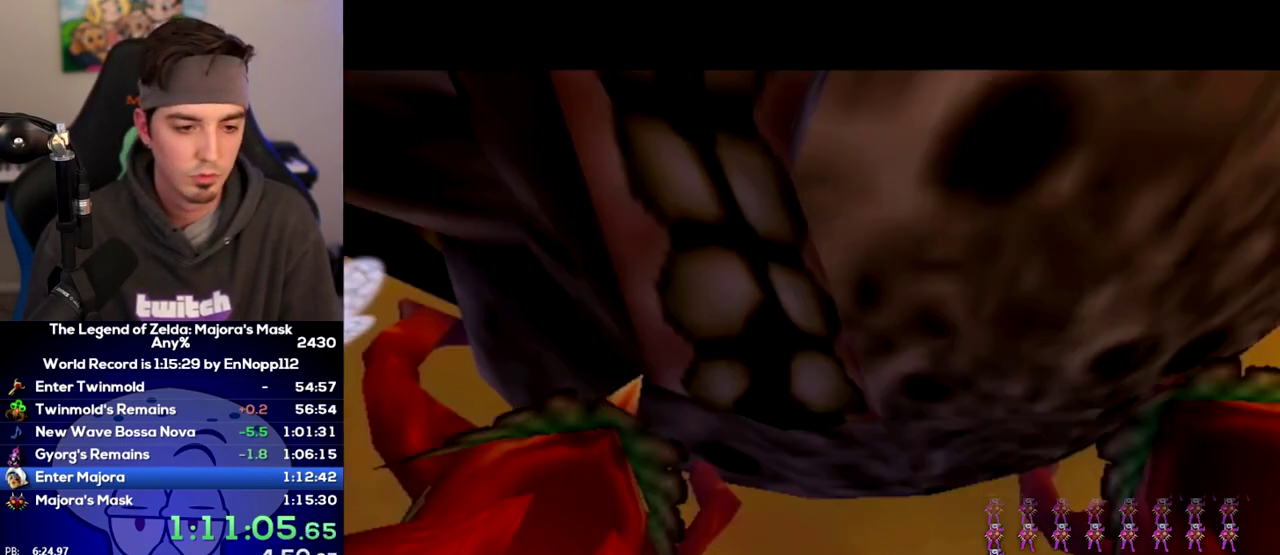
{"buttons": [], "right_stick": "center"}